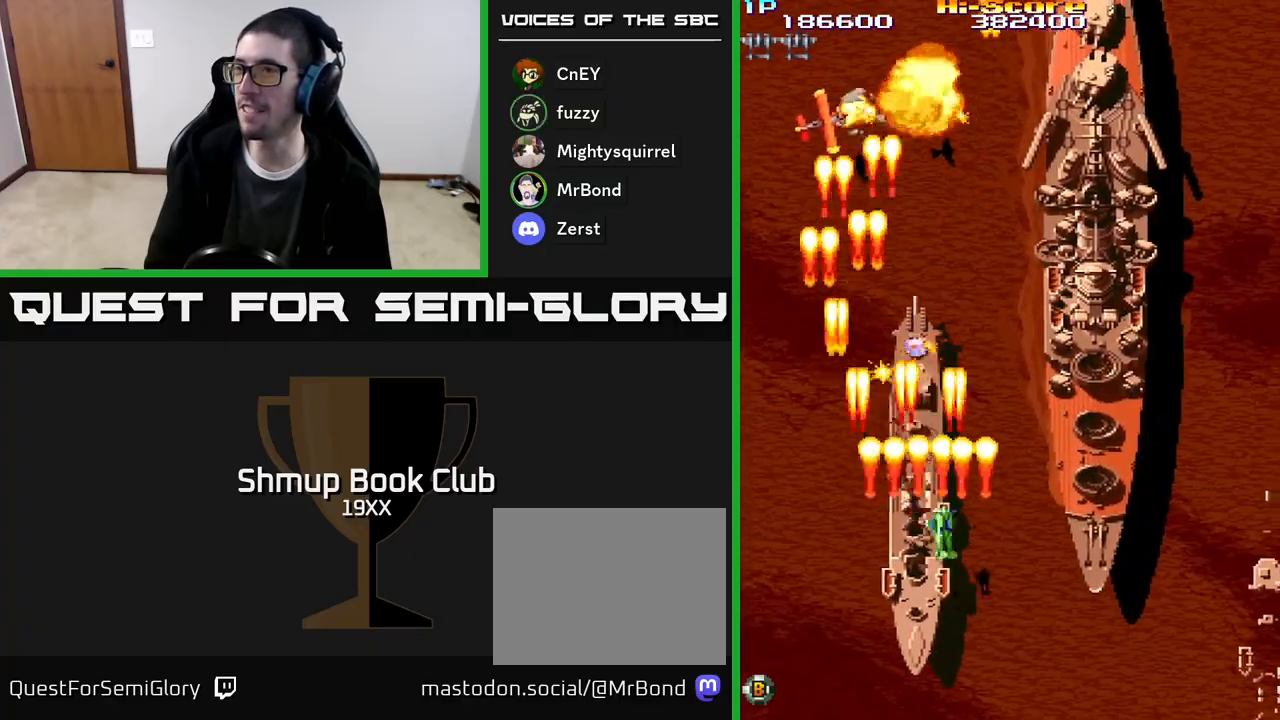
Gameplay with a controller (Xbox layout); each line is a JSON object with the inputs held at the frame after it. "events" lists button and stick changes between this image and that frame as [ms after this image, input, new state], when the widget could be followed in between. Not read: left_stick right_stick.
{"buttons": ["R2", "DPAD_UP", "DPAD_RIGHT"], "events": []}
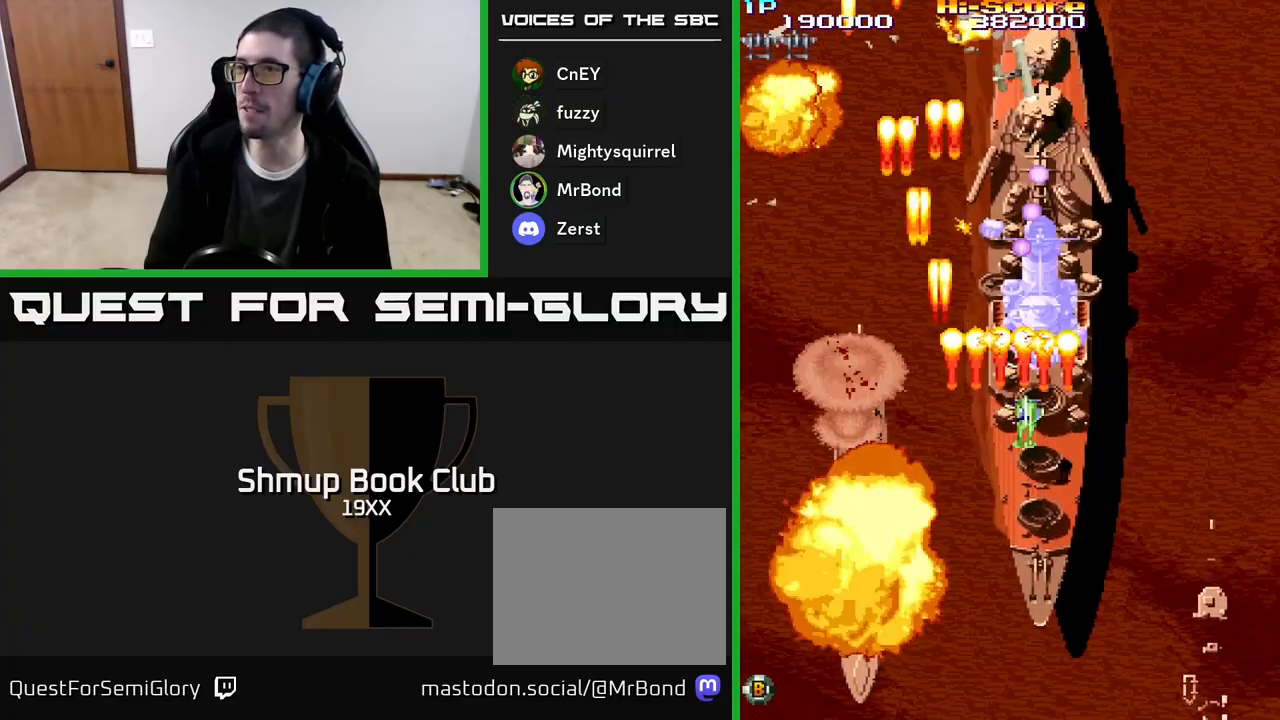
{"buttons": ["R2", "DPAD_RIGHT"], "events": [[83, "DPAD_RIGHT", "up"], [150, "DPAD_RIGHT", "down"], [167, "DPAD_UP", "up"], [200, "DPAD_DOWN", "down"], [250, "DPAD_RIGHT", "up"], [433, "DPAD_RIGHT", "down"], [483, "DPAD_DOWN", "up"]]}
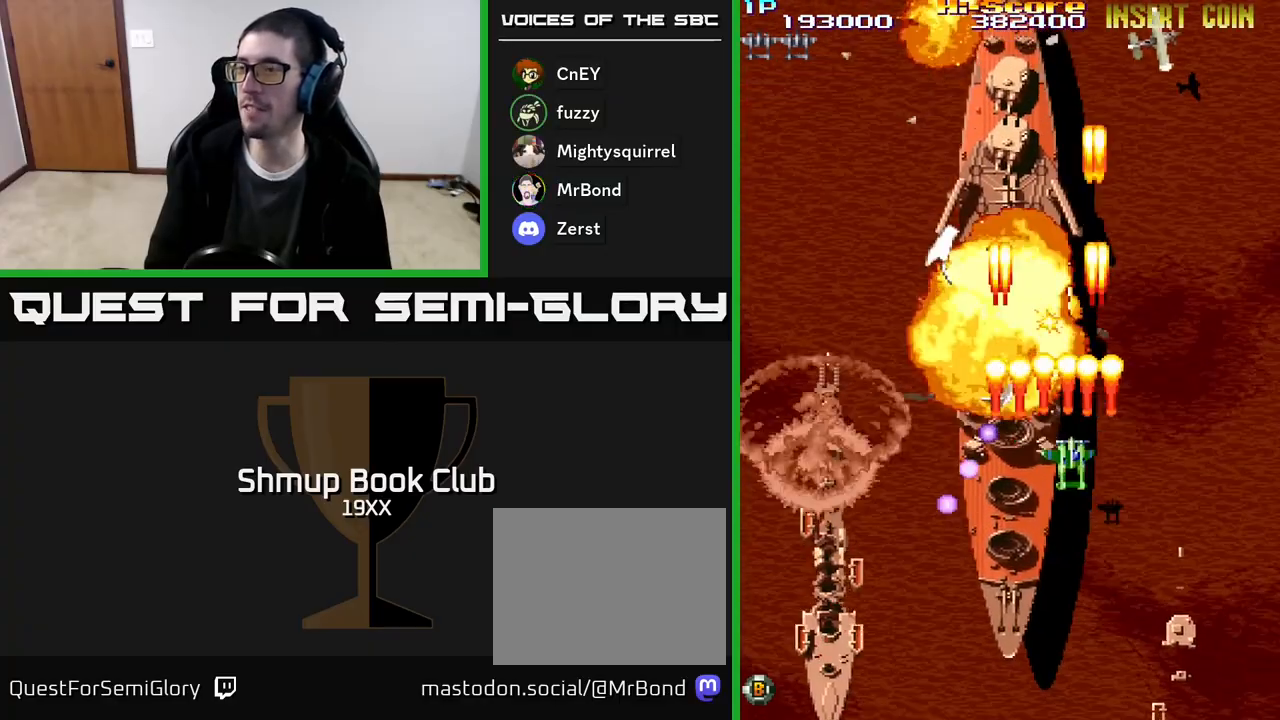
{"buttons": ["R2", "DPAD_RIGHT"], "events": []}
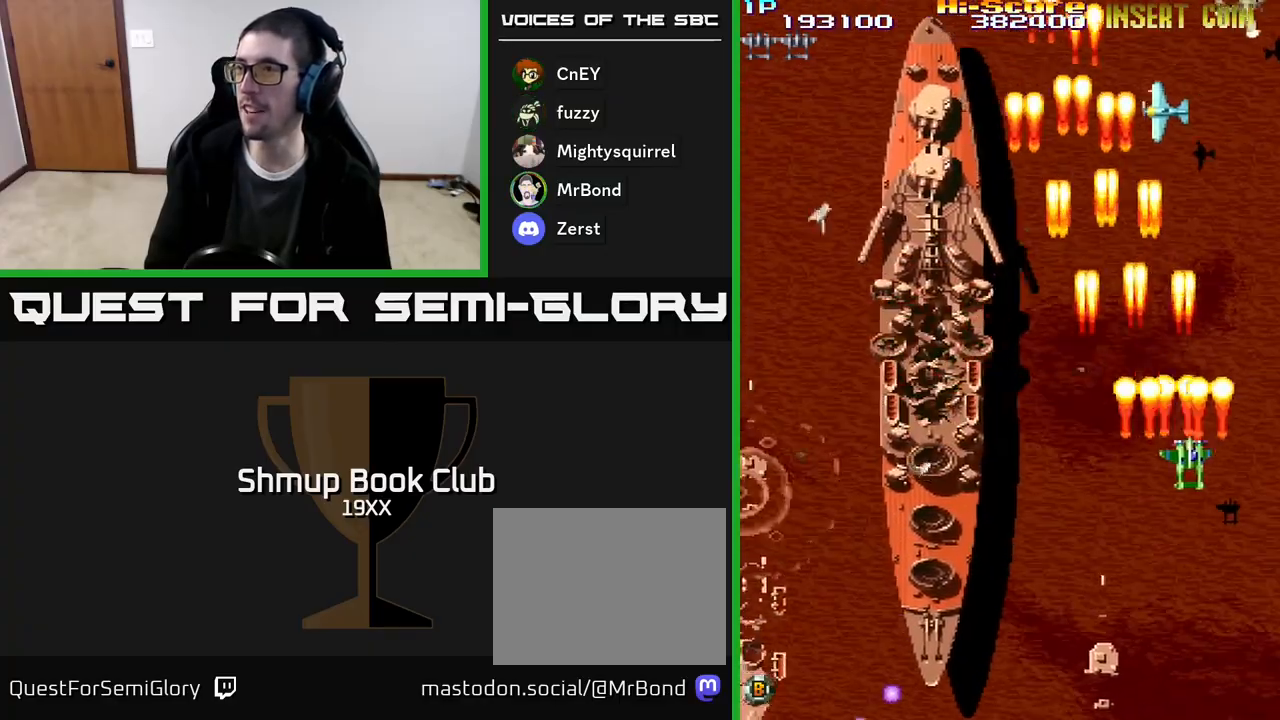
{"buttons": ["R2", "DPAD_LEFT"], "events": [[67, "DPAD_DOWN", "down"], [167, "DPAD_RIGHT", "up"], [283, "DPAD_LEFT", "down"], [350, "DPAD_DOWN", "up"]]}
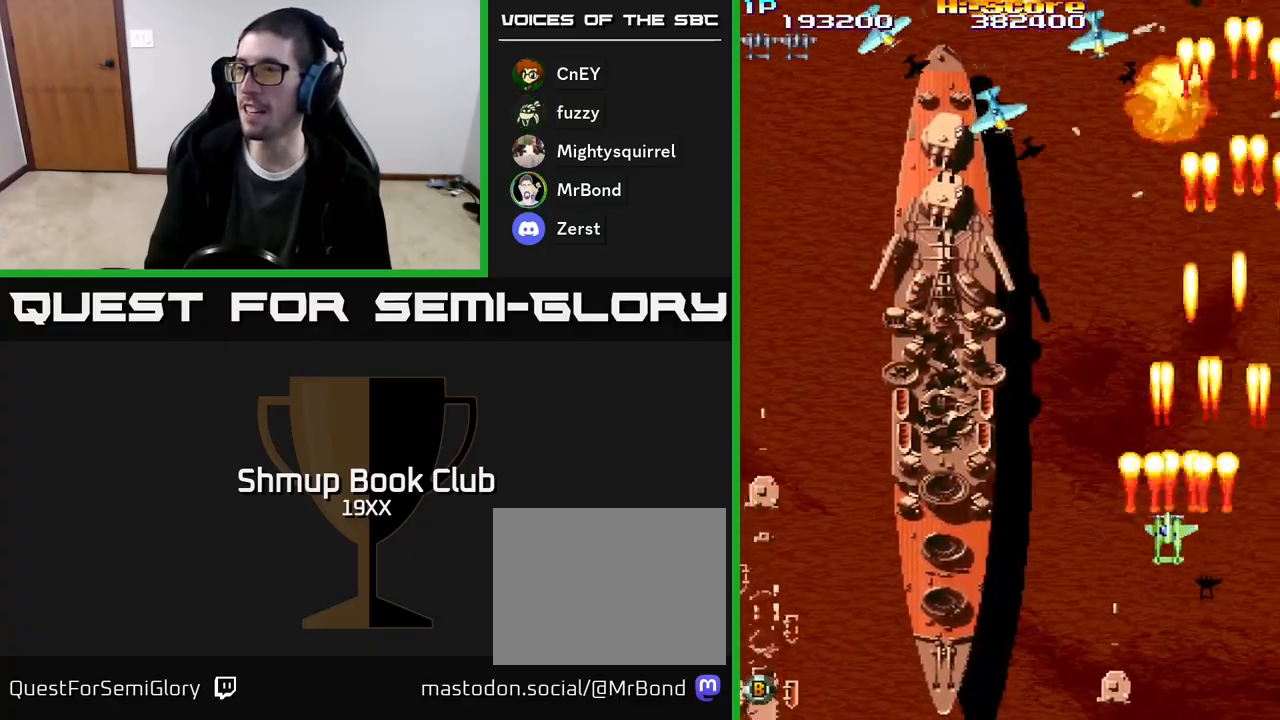
{"buttons": ["R2", "DPAD_UP", "DPAD_LEFT"], "events": [[383, "DPAD_UP", "down"]]}
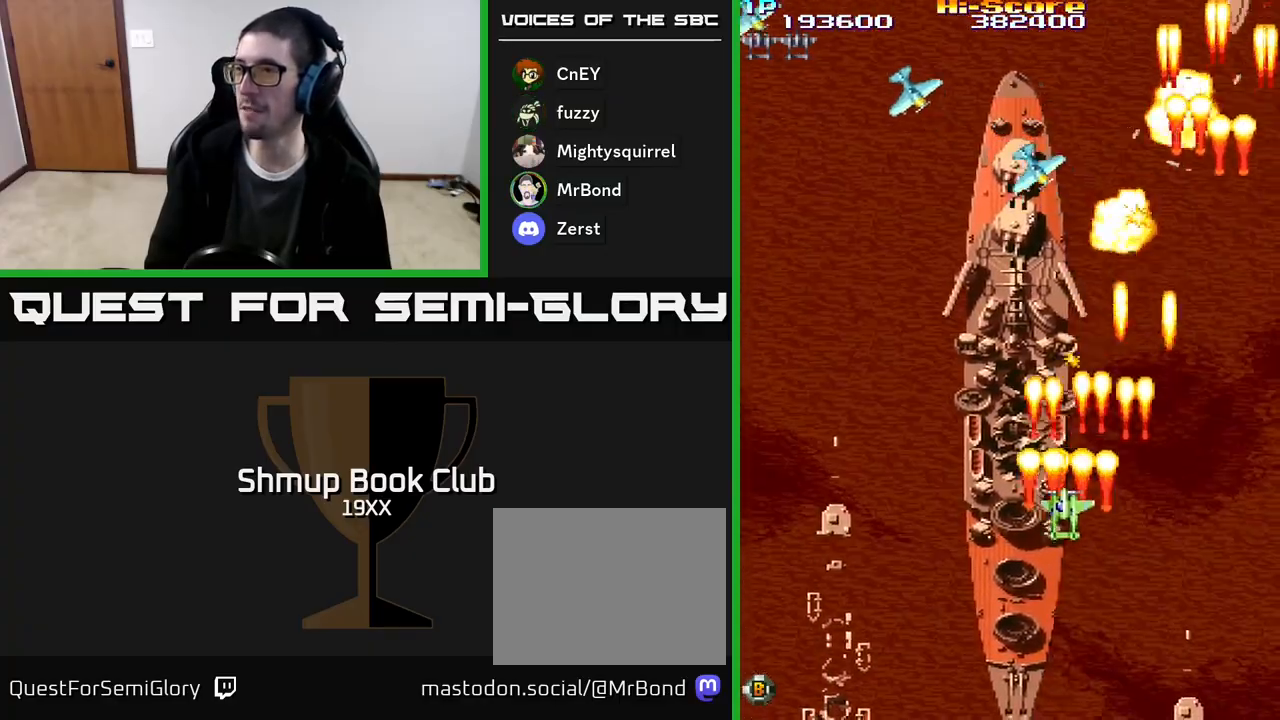
{"buttons": ["R2", "DPAD_DOWN"], "events": [[283, "DPAD_LEFT", "up"], [333, "DPAD_RIGHT", "down"], [333, "DPAD_UP", "up"], [450, "DPAD_DOWN", "down"], [483, "DPAD_RIGHT", "up"]]}
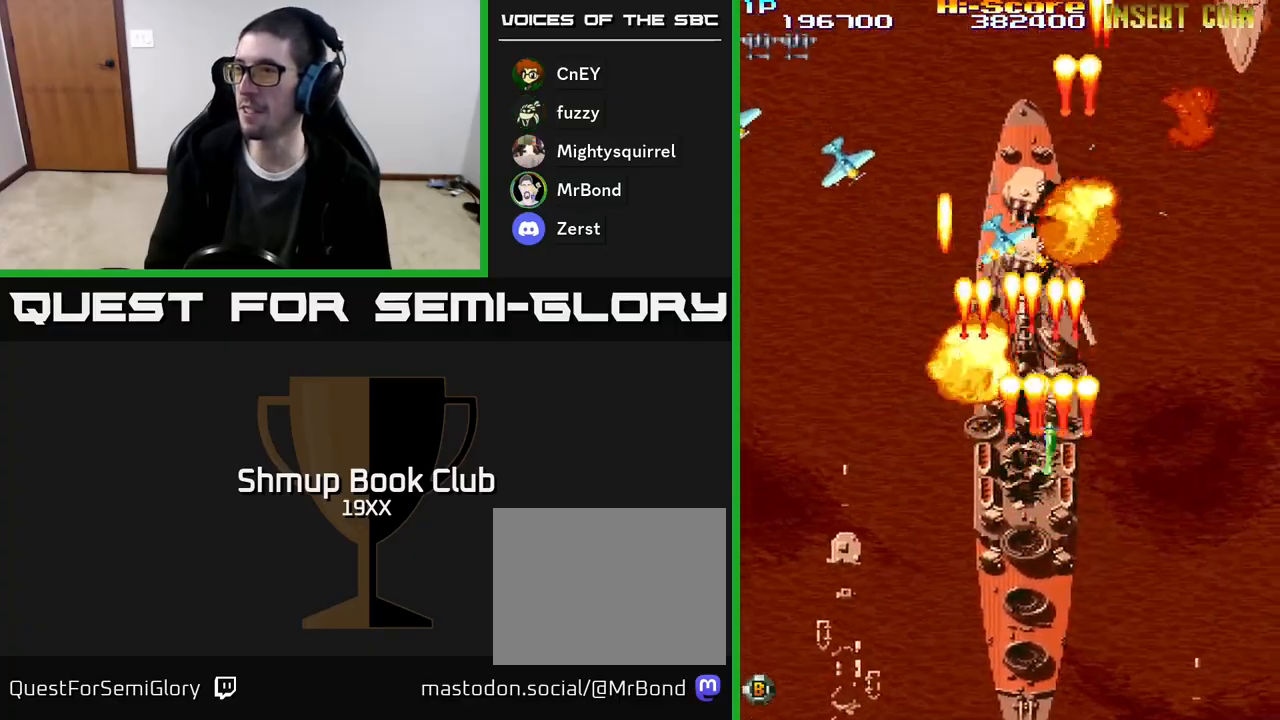
{"buttons": ["R2", "DPAD_DOWN", "DPAD_LEFT"], "events": [[183, "DPAD_LEFT", "down"]]}
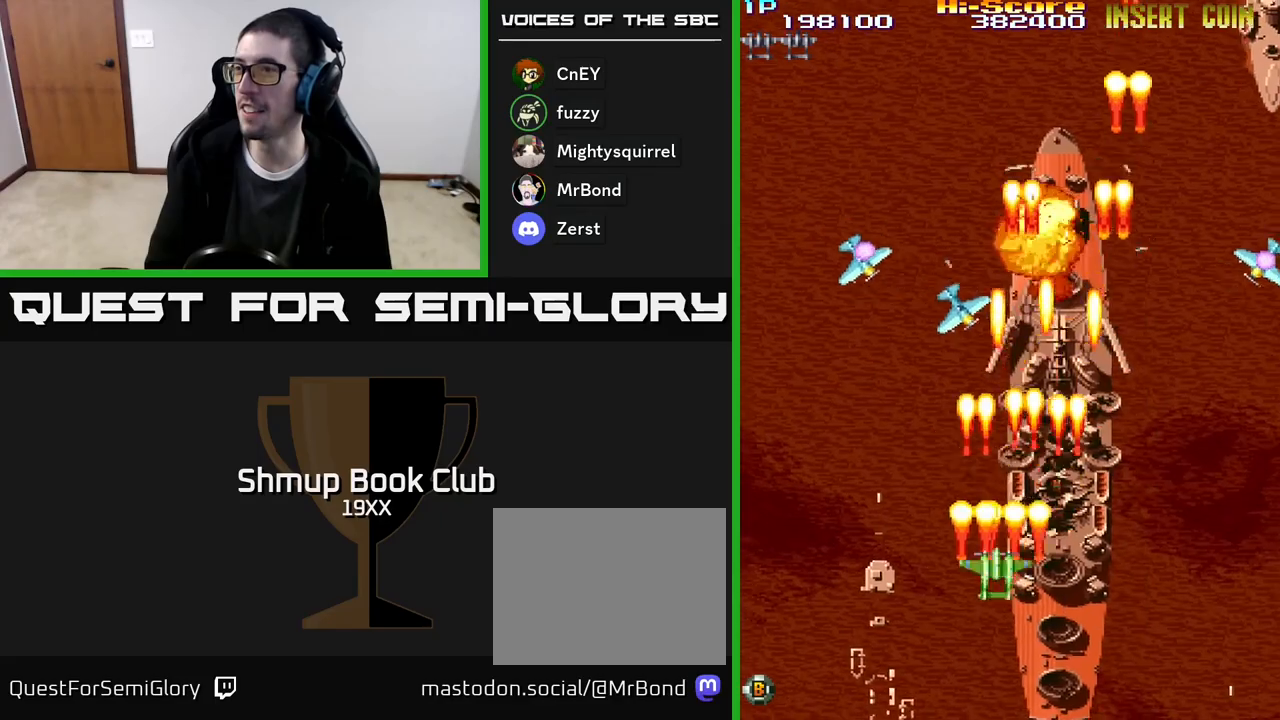
{"buttons": ["R2", "DPAD_RIGHT"], "events": [[100, "DPAD_LEFT", "up"], [250, "DPAD_RIGHT", "down"], [467, "DPAD_DOWN", "up"]]}
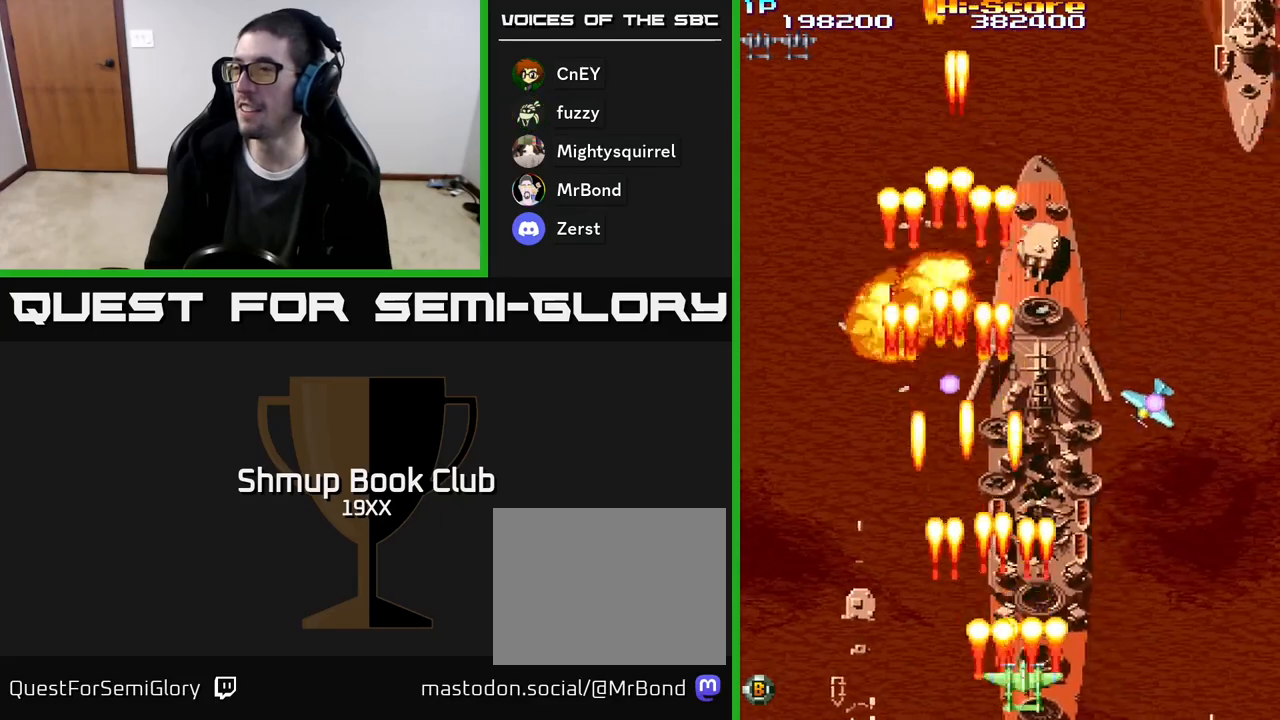
{"buttons": ["R2", "DPAD_UP", "DPAD_RIGHT"], "events": [[300, "DPAD_UP", "down"]]}
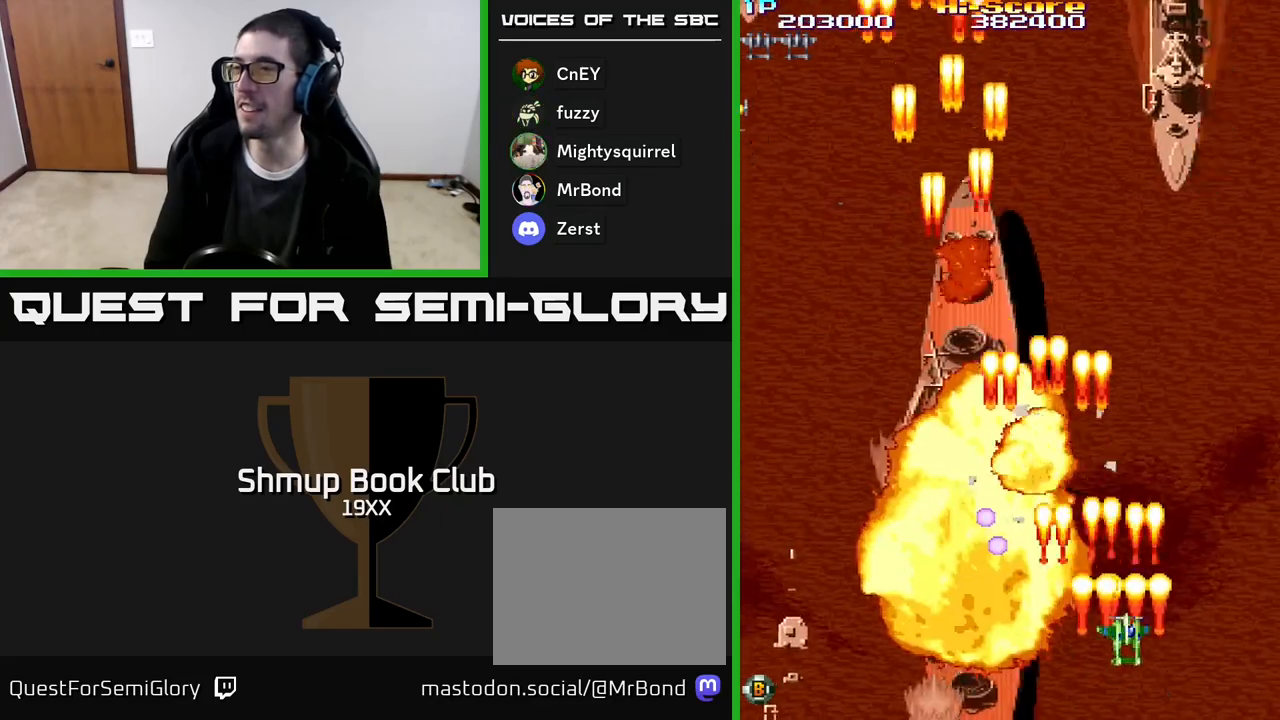
{"buttons": ["R2", "DPAD_UP", "DPAD_LEFT"], "events": [[283, "DPAD_RIGHT", "up"], [450, "DPAD_LEFT", "down"]]}
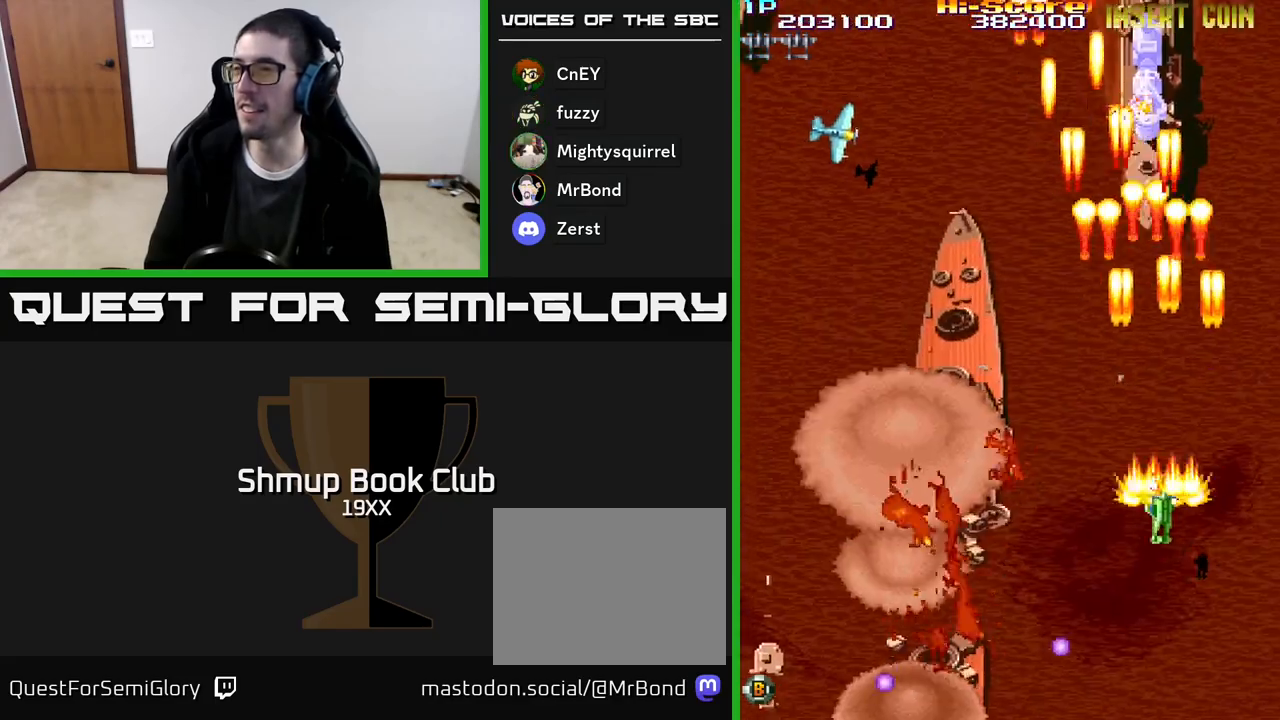
{"buttons": ["R2", "DPAD_UP"], "events": [[117, "DPAD_LEFT", "up"]]}
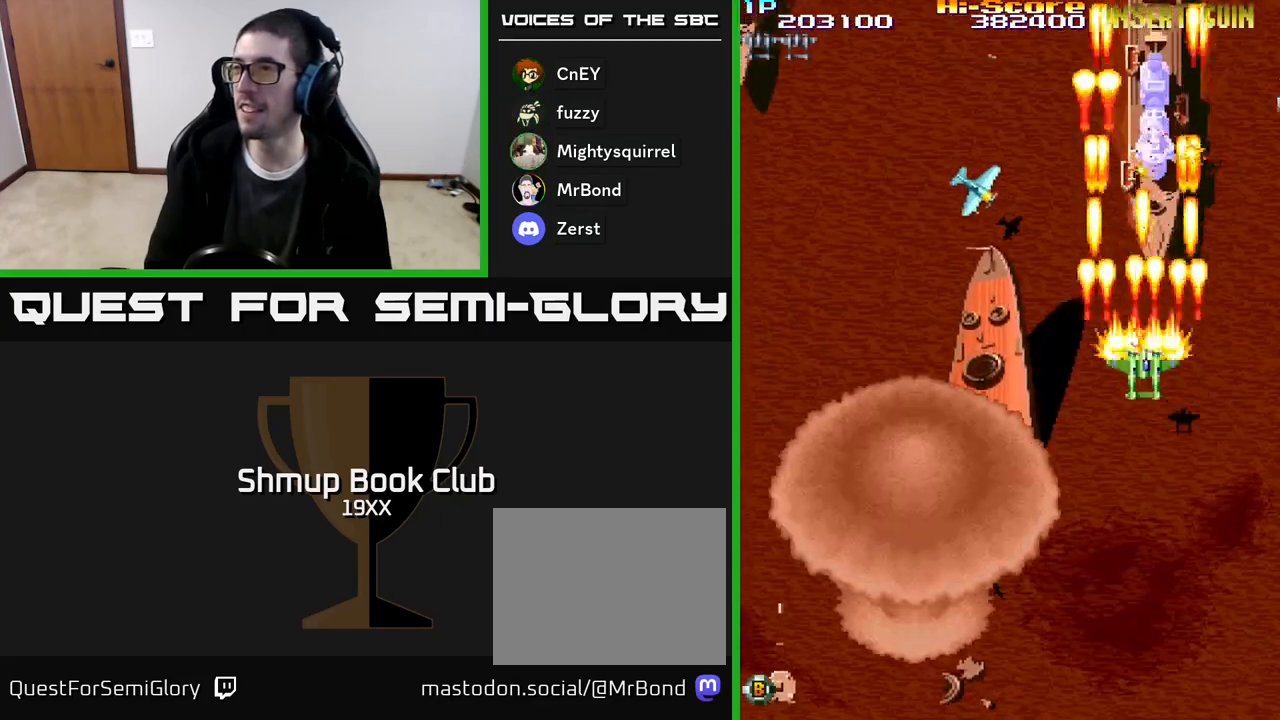
{"buttons": ["R2", "DPAD_DOWN"], "events": [[250, "DPAD_UP", "up"], [283, "DPAD_DOWN", "down"]]}
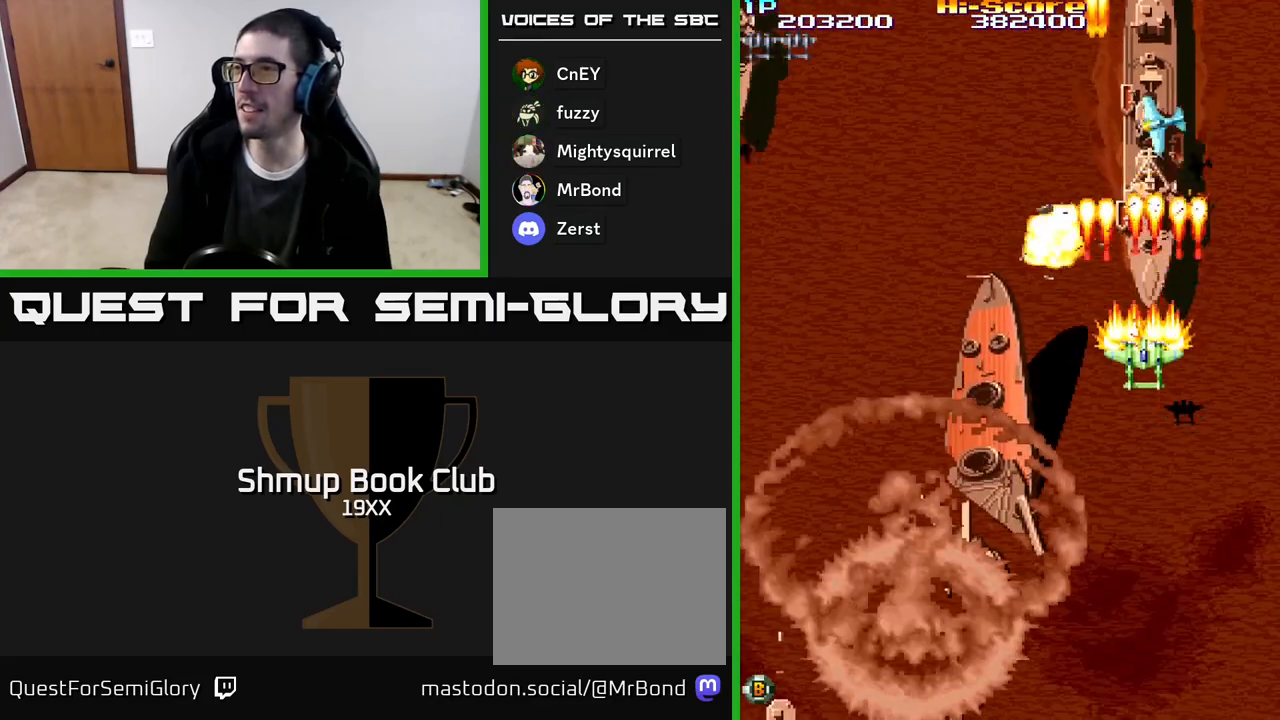
{"buttons": ["R2", "DPAD_DOWN"], "events": []}
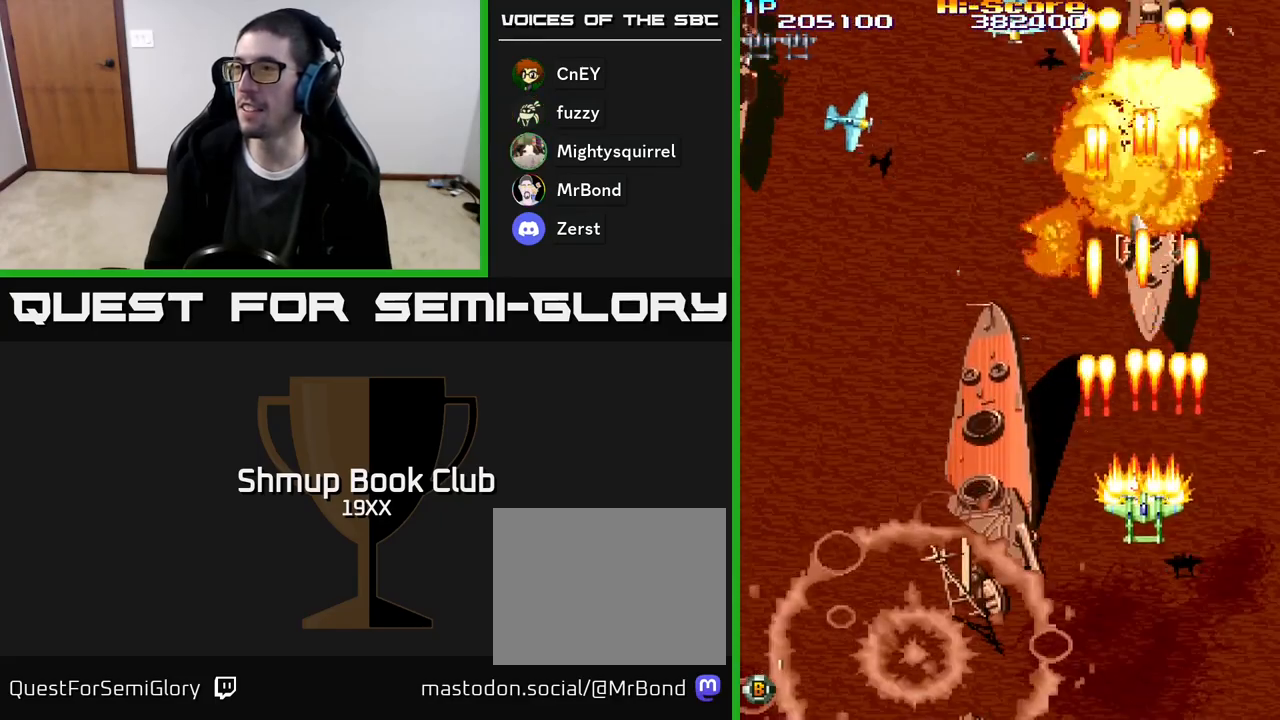
{"buttons": ["R2", "DPAD_LEFT"], "events": [[500, "DPAD_DOWN", "up"], [500, "DPAD_LEFT", "down"]]}
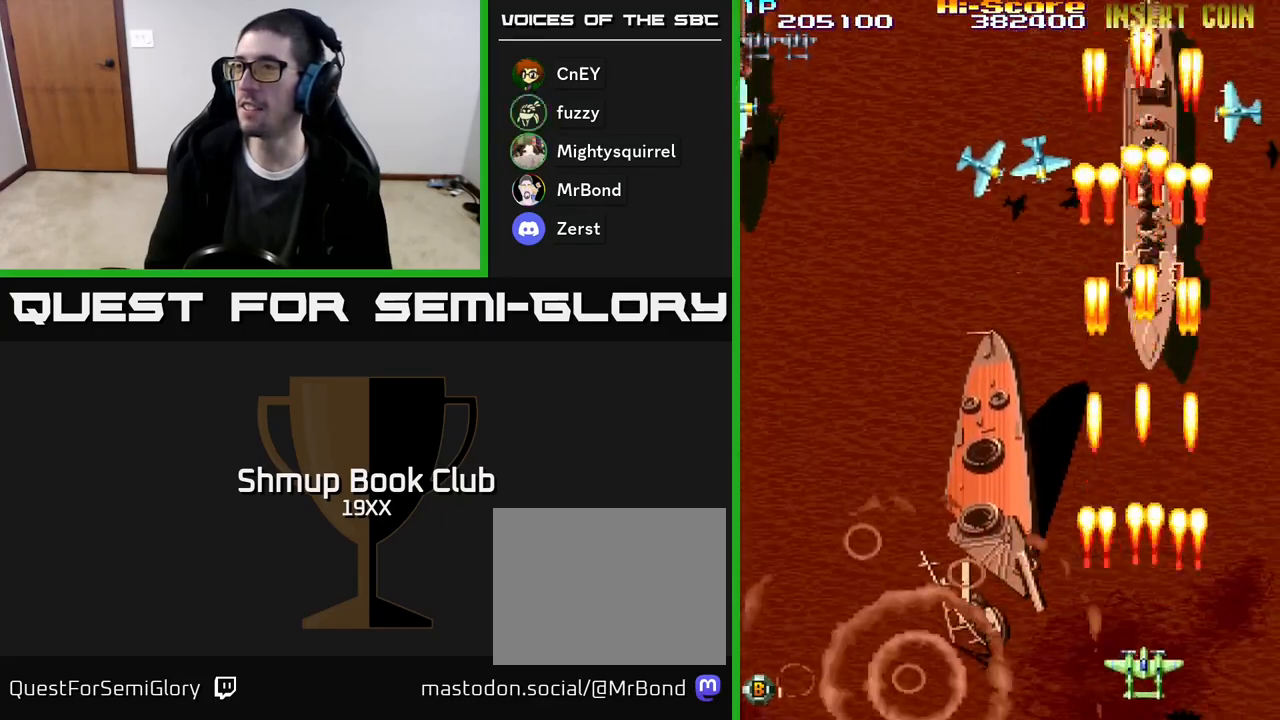
{"buttons": ["R2", "DPAD_UP", "DPAD_LEFT"], "events": [[67, "DPAD_UP", "down"], [183, "DPAD_LEFT", "up"], [400, "DPAD_LEFT", "down"]]}
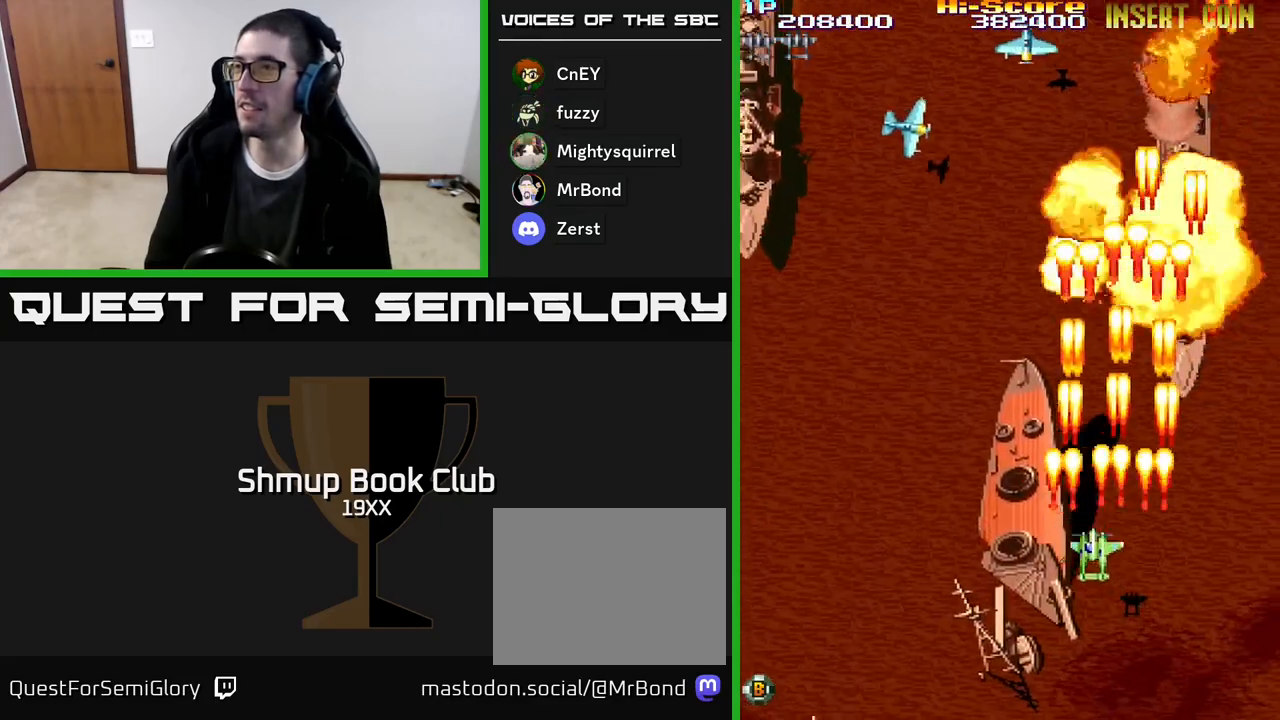
{"buttons": ["R2", "DPAD_LEFT"], "events": [[200, "DPAD_UP", "up"]]}
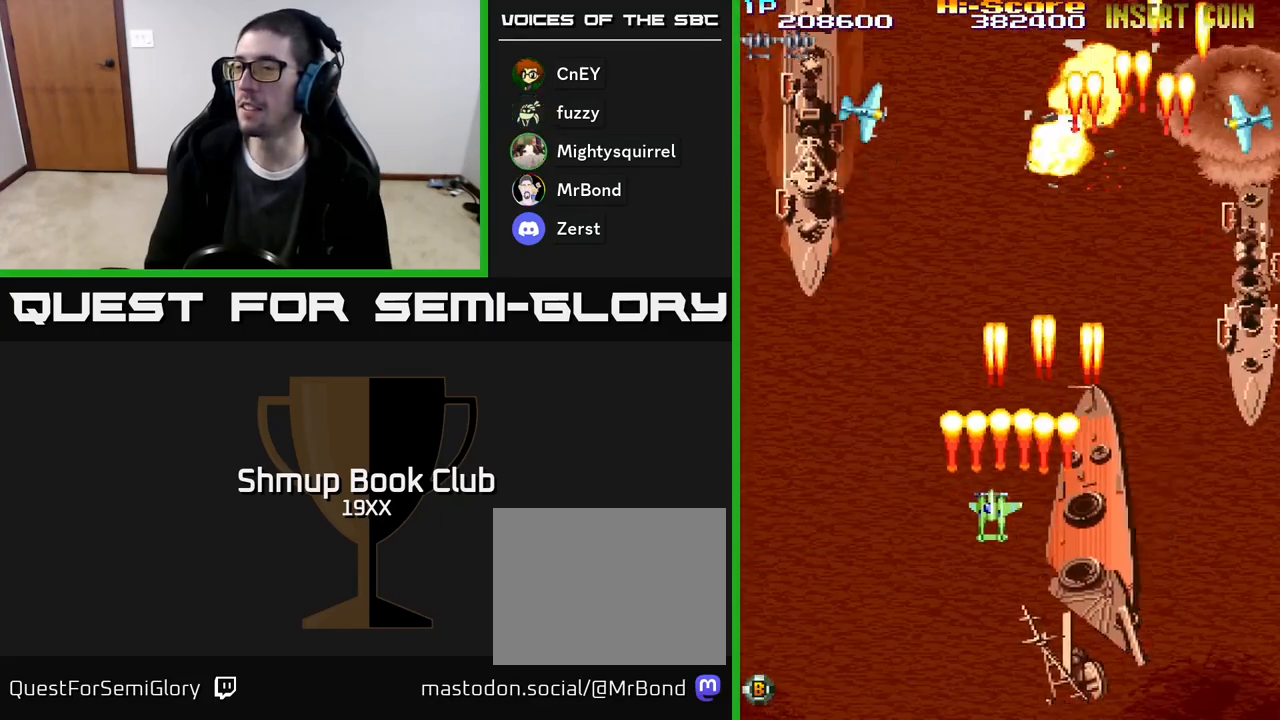
{"buttons": ["R2", "DPAD_RIGHT"], "events": [[233, "DPAD_UP", "down"], [400, "DPAD_LEFT", "up"], [450, "DPAD_RIGHT", "down"], [450, "DPAD_UP", "up"]]}
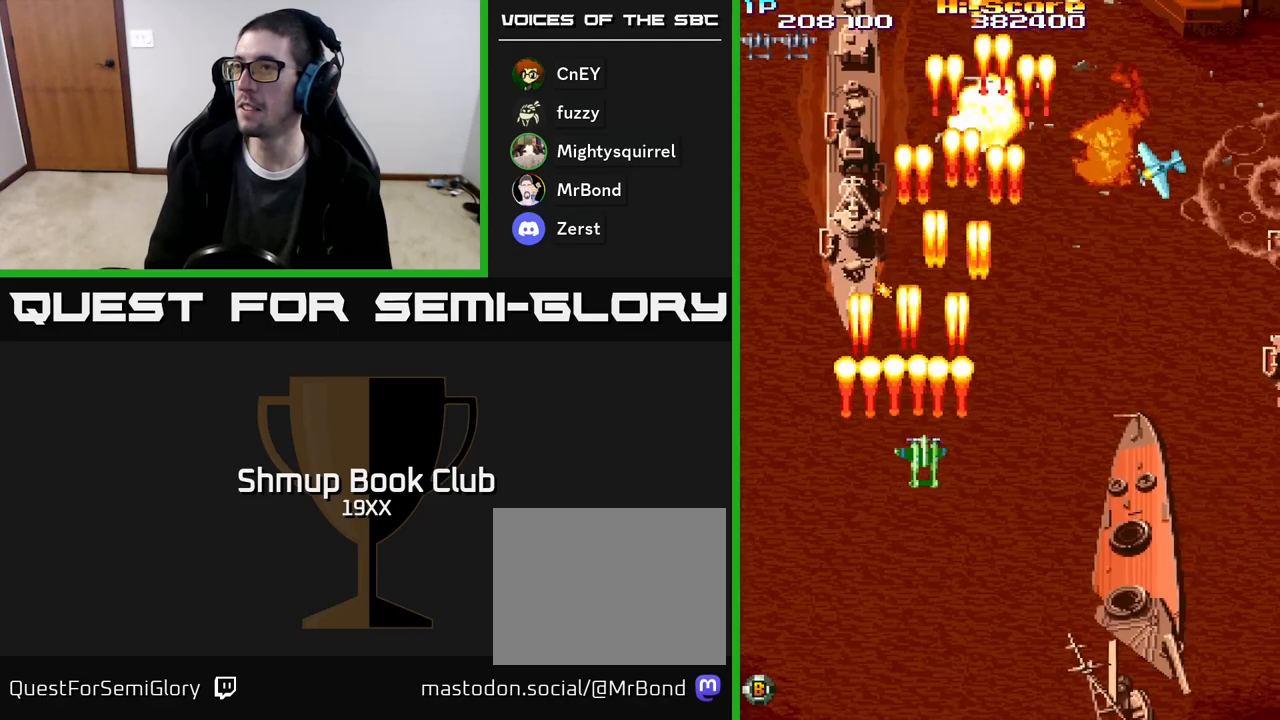
{"buttons": ["R2", "DPAD_UP", "DPAD_LEFT"], "events": [[17, "DPAD_DOWN", "down"], [167, "DPAD_RIGHT", "up"], [200, "DPAD_DOWN", "up"], [217, "DPAD_LEFT", "down"], [300, "DPAD_UP", "down"]]}
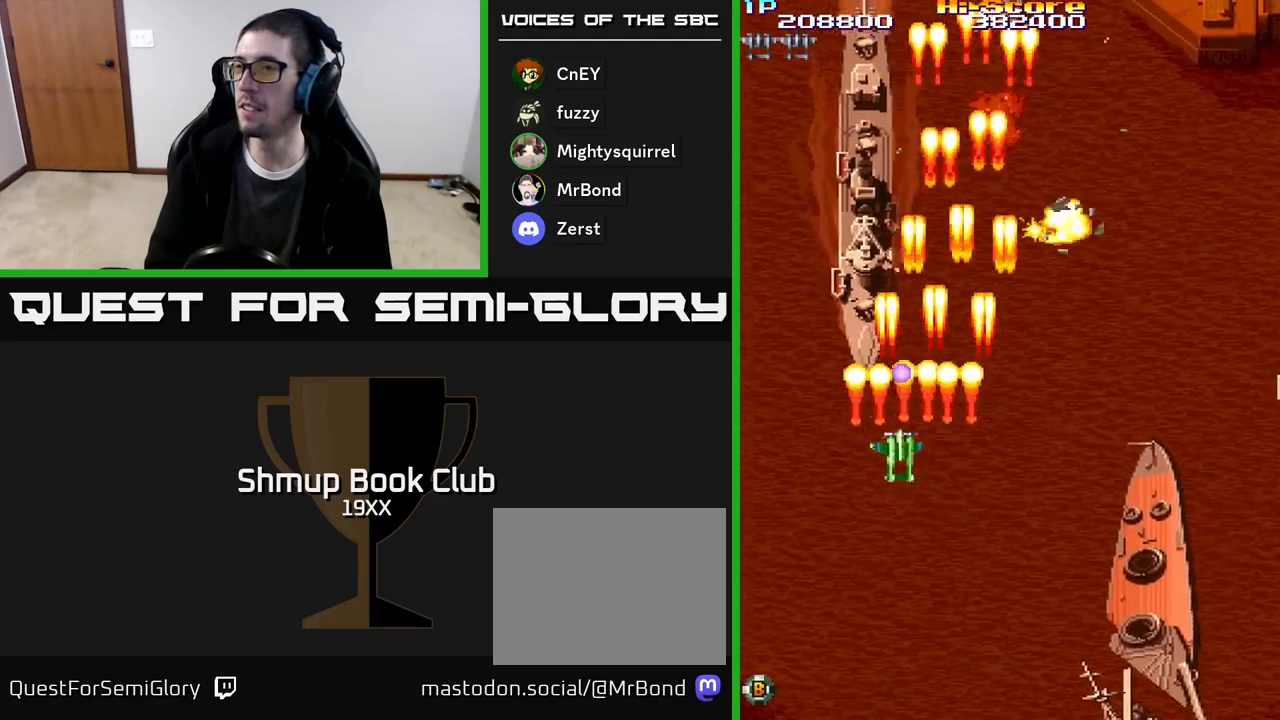
{"buttons": ["R2", "DPAD_UP"], "events": [[117, "DPAD_LEFT", "up"], [233, "DPAD_LEFT", "down"], [250, "DPAD_UP", "up"], [333, "DPAD_LEFT", "up"], [367, "DPAD_DOWN", "down"], [367, "DPAD_RIGHT", "down"], [383, "DPAD_DOWN", "up"], [433, "DPAD_UP", "down"], [483, "DPAD_RIGHT", "up"]]}
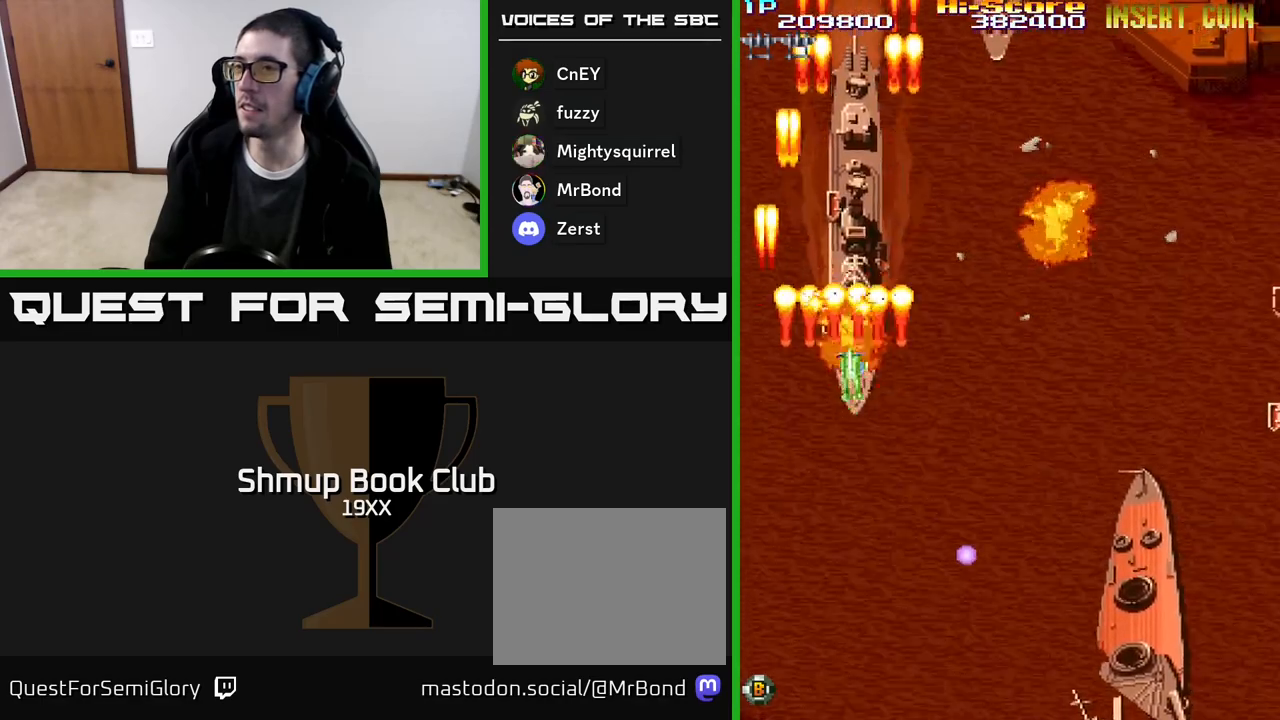
{"buttons": ["R2", "DPAD_UP"], "events": []}
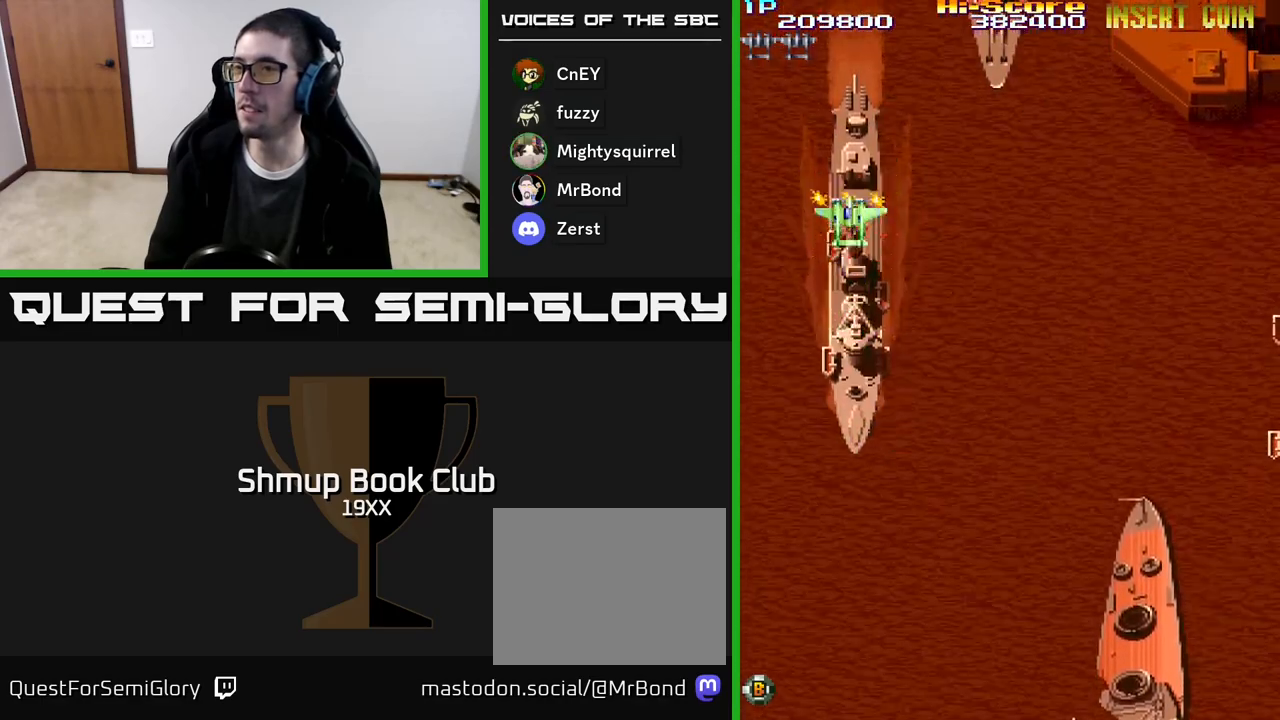
{"buttons": ["R2", "DPAD_DOWN"], "events": [[200, "DPAD_UP", "up"], [233, "DPAD_DOWN", "down"]]}
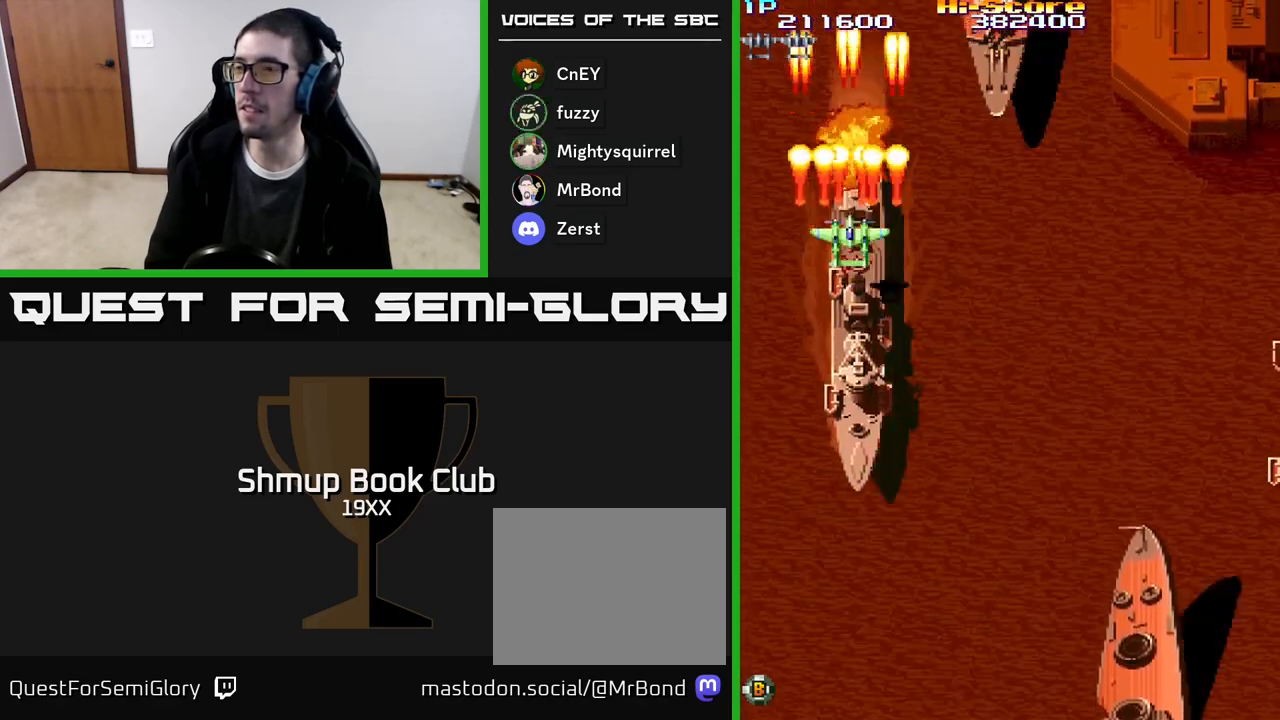
{"buttons": ["R2", "DPAD_DOWN"], "events": []}
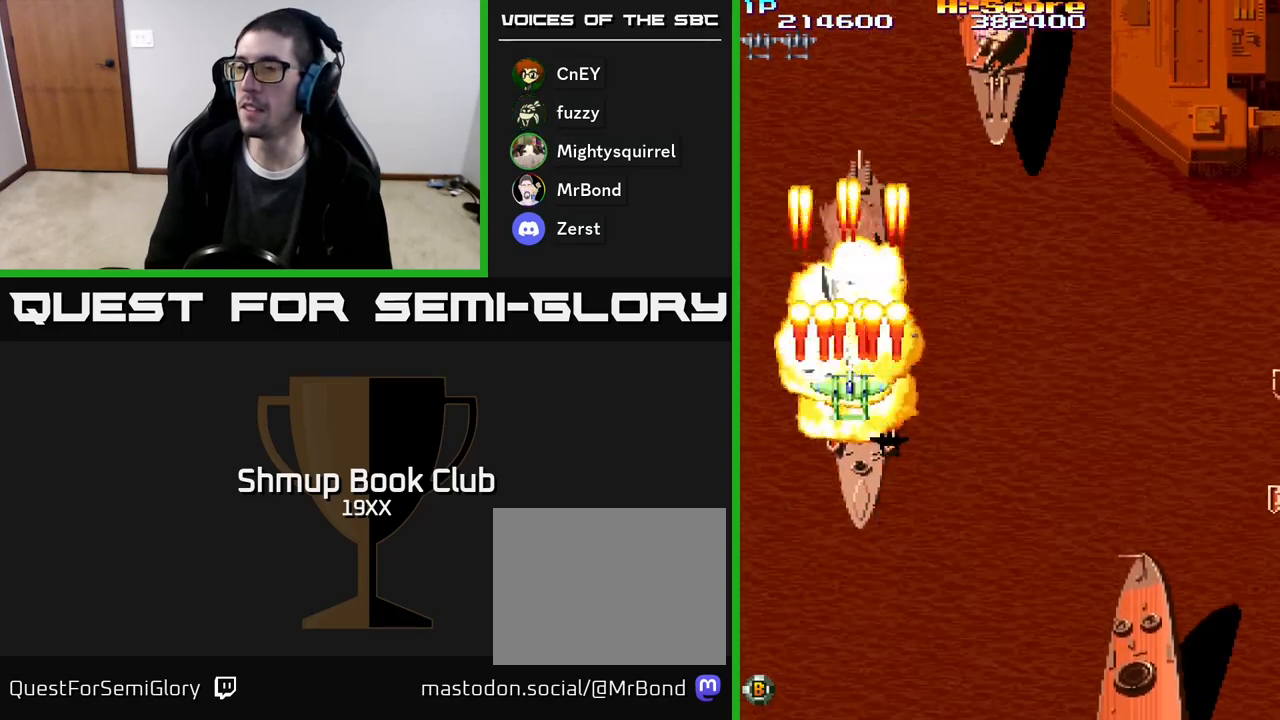
{"buttons": ["R2", "DPAD_DOWN", "DPAD_RIGHT"], "events": [[200, "DPAD_RIGHT", "down"], [233, "DPAD_DOWN", "up"], [283, "DPAD_DOWN", "down"]]}
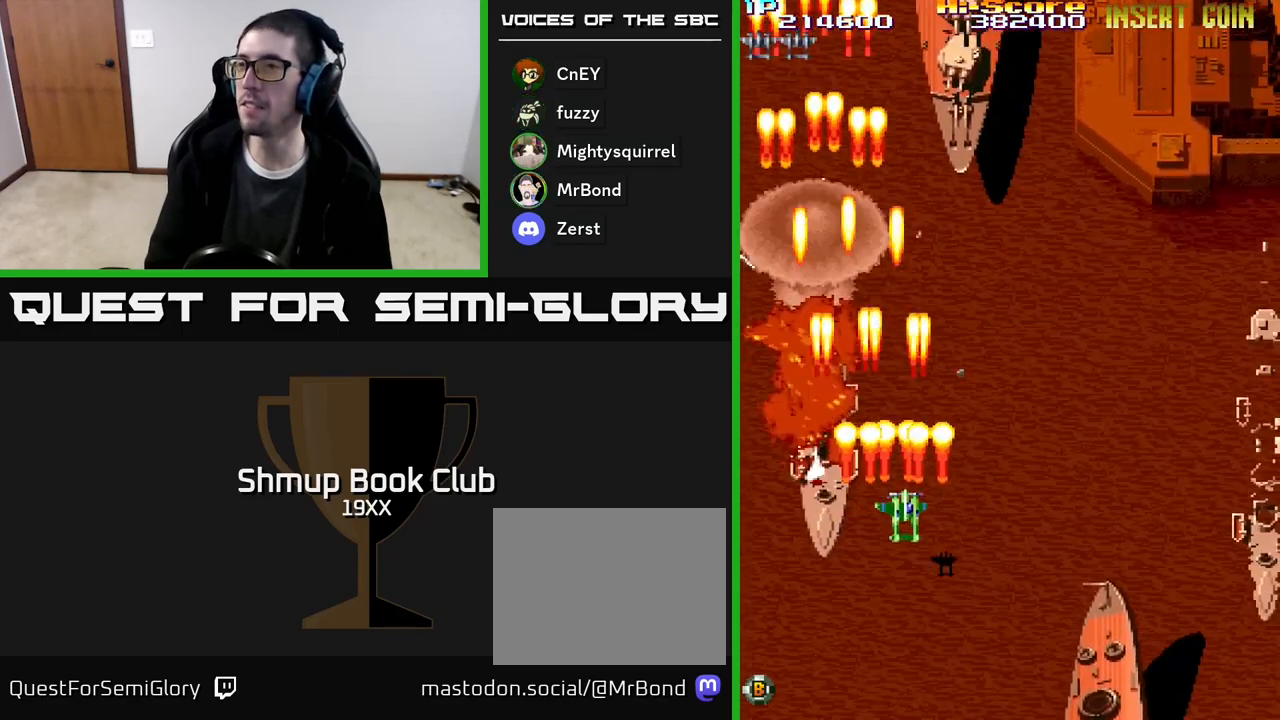
{"buttons": ["R2", "DPAD_LEFT"], "events": [[250, "DPAD_RIGHT", "up"], [433, "DPAD_LEFT", "down"], [483, "DPAD_DOWN", "up"]]}
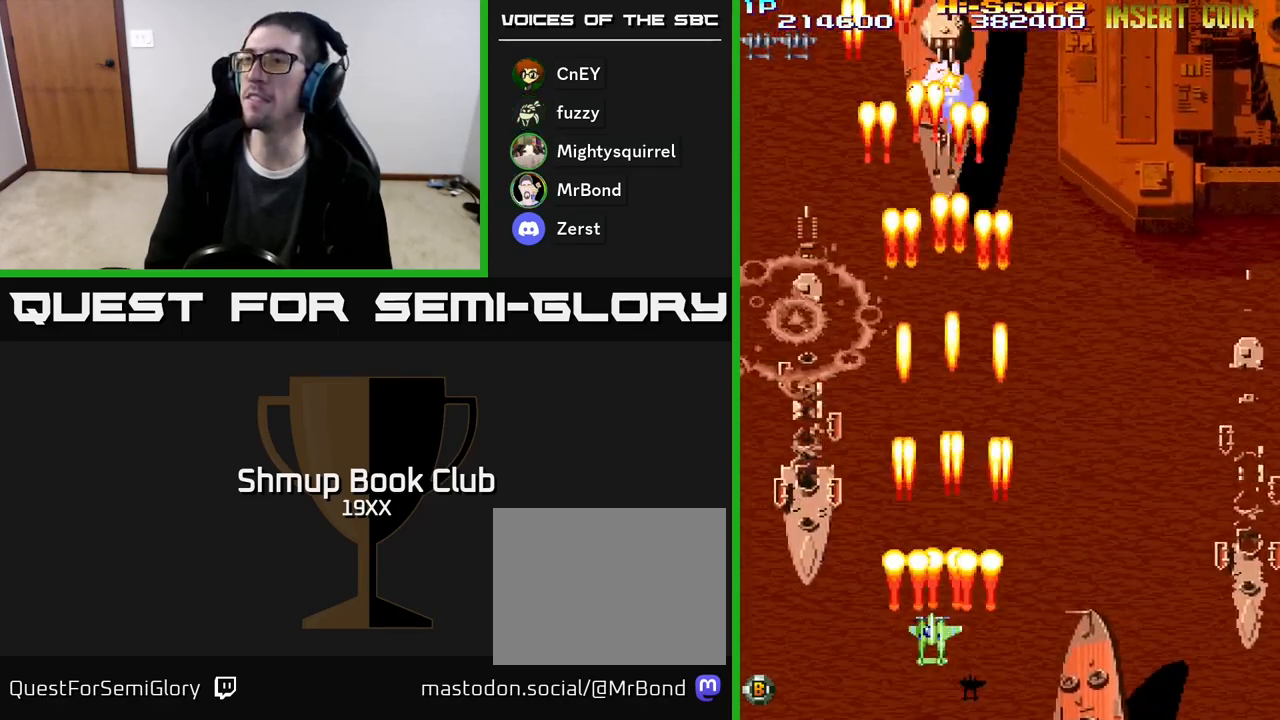
{"buttons": ["R2", "DPAD_UP", "DPAD_RIGHT"], "events": [[50, "DPAD_UP", "down"], [83, "DPAD_LEFT", "up"], [167, "DPAD_RIGHT", "down"]]}
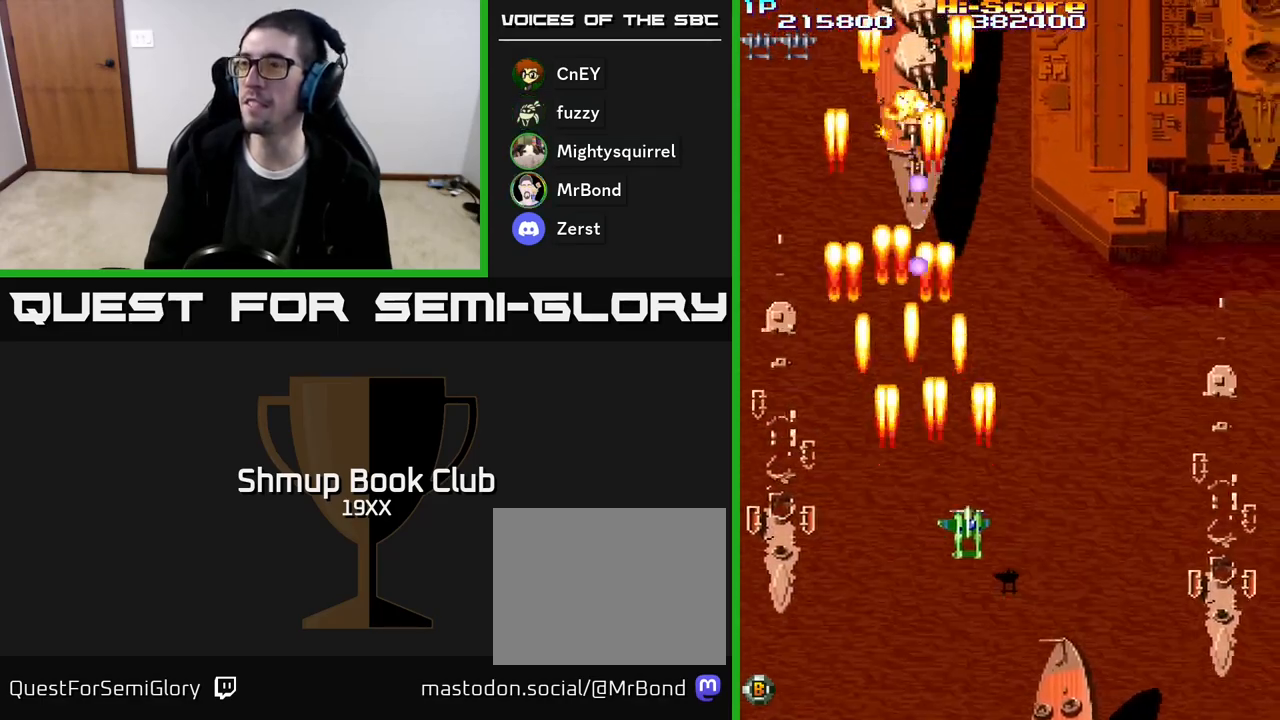
{"buttons": ["R2", "DPAD_UP", "DPAD_LEFT"], "events": [[400, "DPAD_RIGHT", "up"], [483, "DPAD_LEFT", "down"]]}
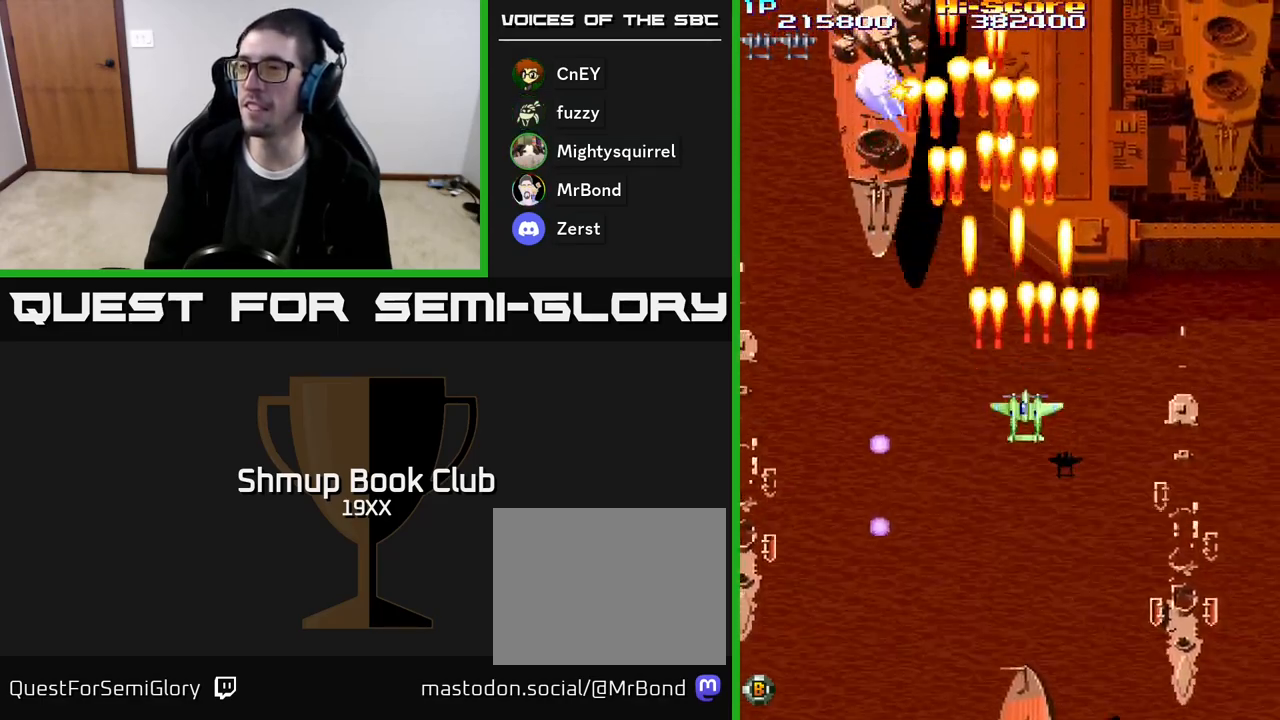
{"buttons": ["A", "R2", "DPAD_DOWN"], "events": [[67, "DPAD_UP", "up"], [267, "DPAD_UP", "down"], [317, "A", "down"], [417, "DPAD_LEFT", "up"], [417, "DPAD_UP", "up"], [450, "DPAD_DOWN", "down"]]}
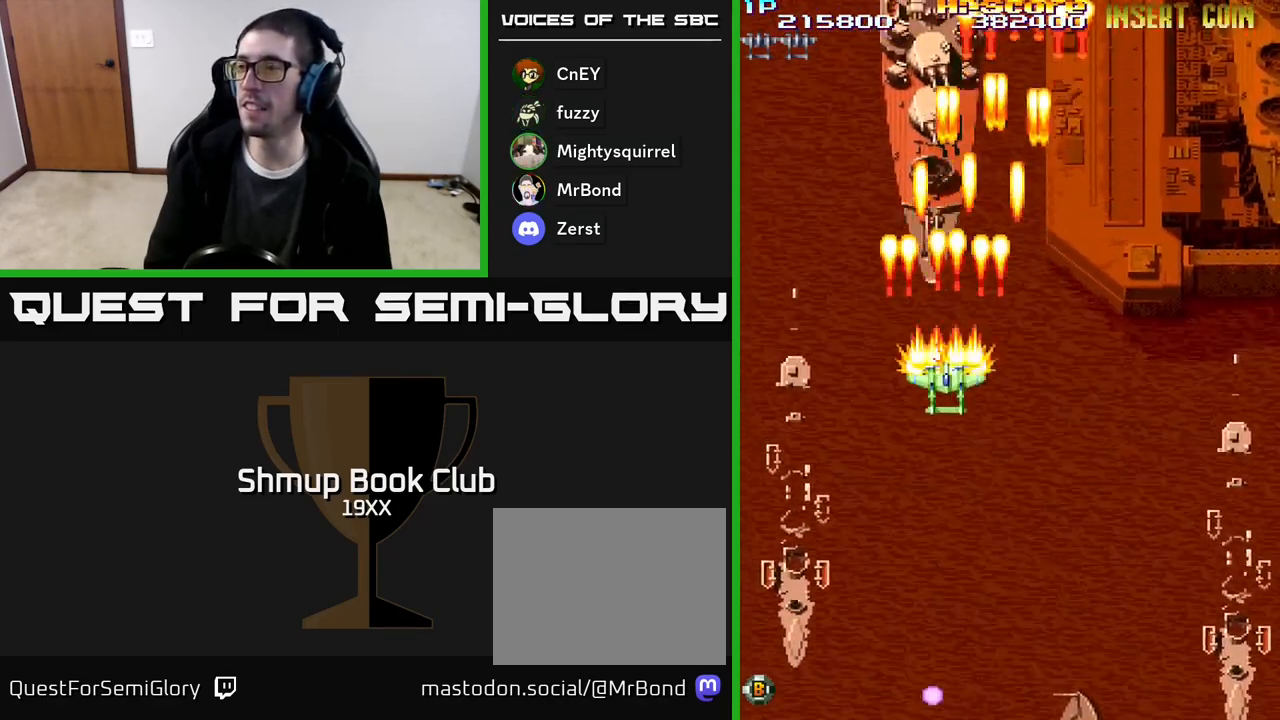
{"buttons": ["A", "R2", "DPAD_DOWN"], "events": []}
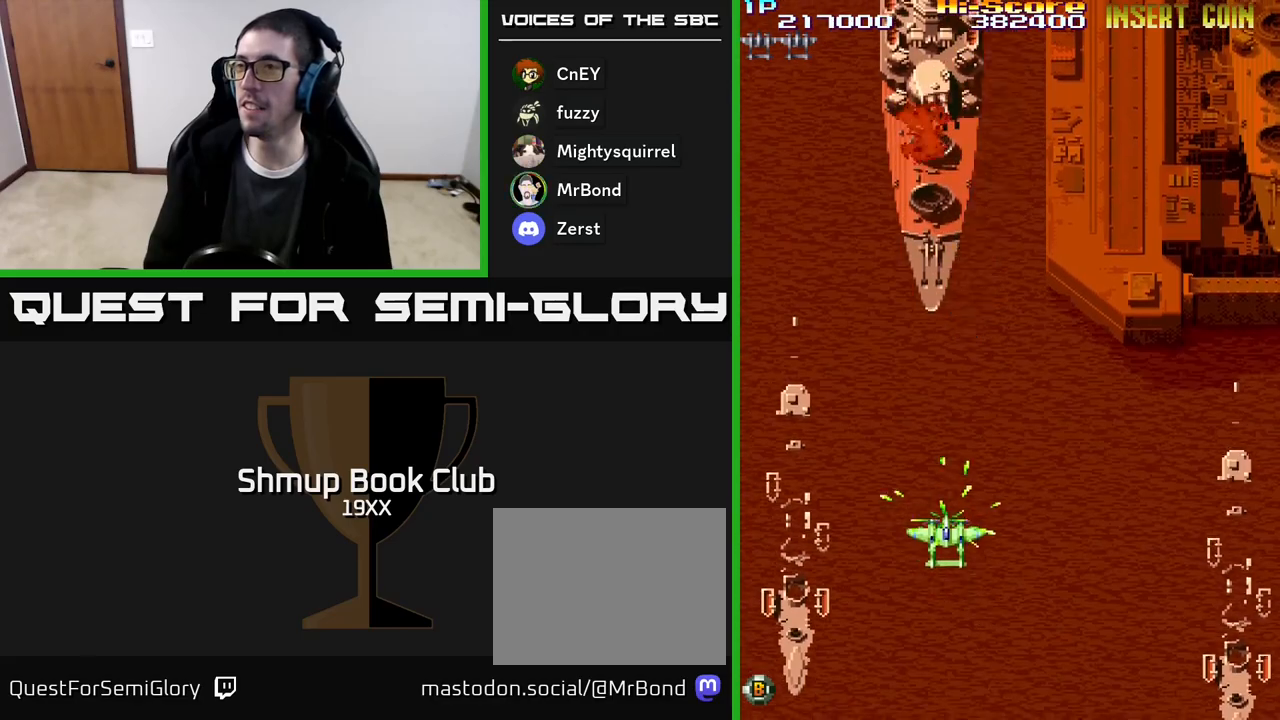
{"buttons": ["R2", "DPAD_DOWN"], "events": [[500, "A", "up"]]}
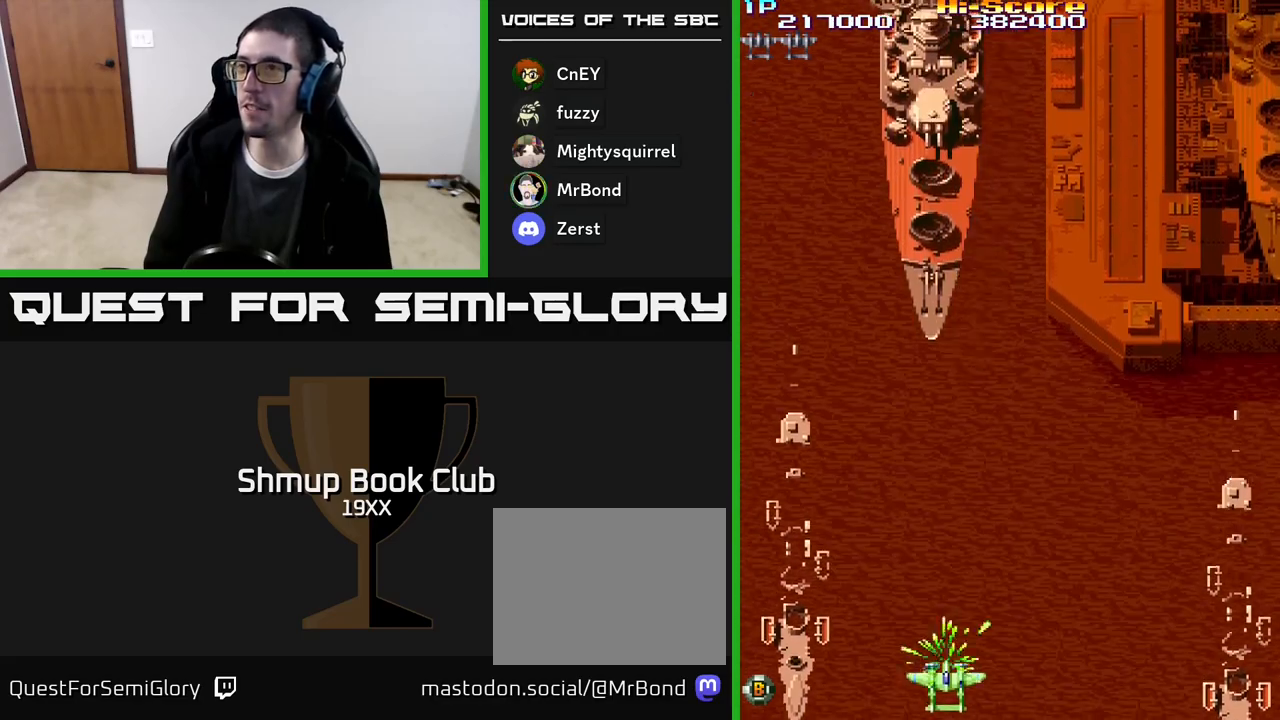
{"buttons": ["R2"], "events": [[50, "DPAD_DOWN", "up"], [83, "DPAD_LEFT", "down"], [100, "DPAD_UP", "down"], [133, "DPAD_LEFT", "up"], [367, "DPAD_UP", "up"]]}